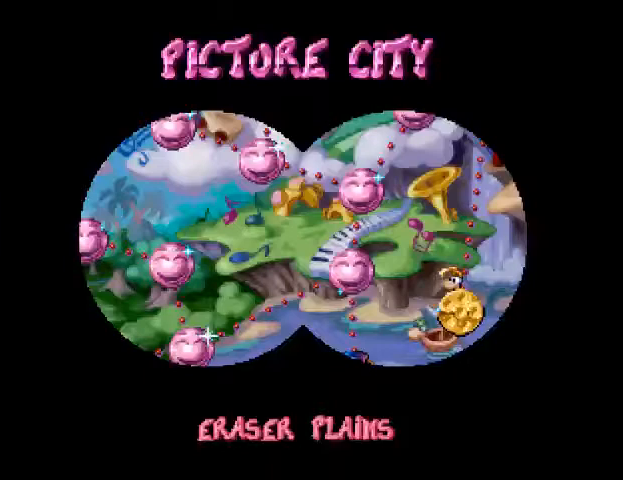
Gameplay with a controller (PlayStation layout); each line is a JSON object with the inputs held at the frame after it. "events" lists button and stick changes between this image and that frame as [ms after this image, input, new state], when the widget could be followed in between. Not read: L3 R3 left_stick right_stick.
{"buttons": [], "events": []}
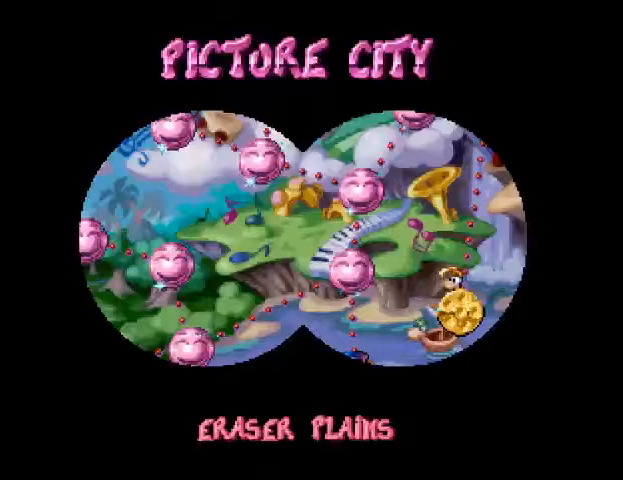
{"buttons": [], "events": []}
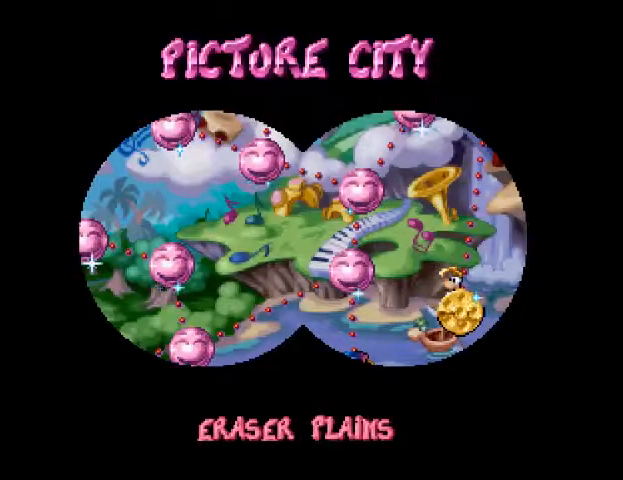
{"buttons": [], "events": []}
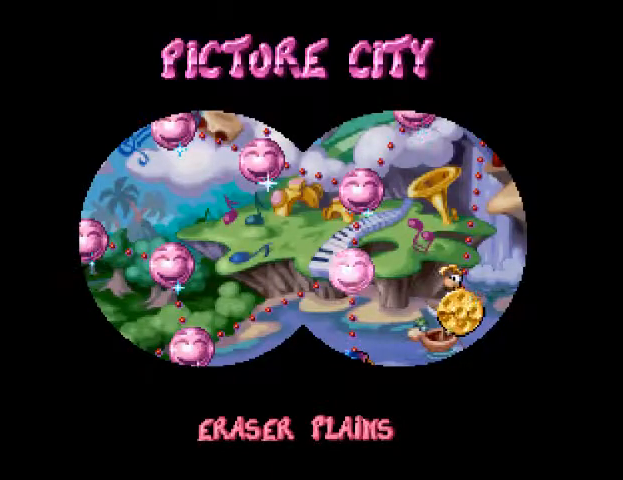
{"buttons": [], "events": []}
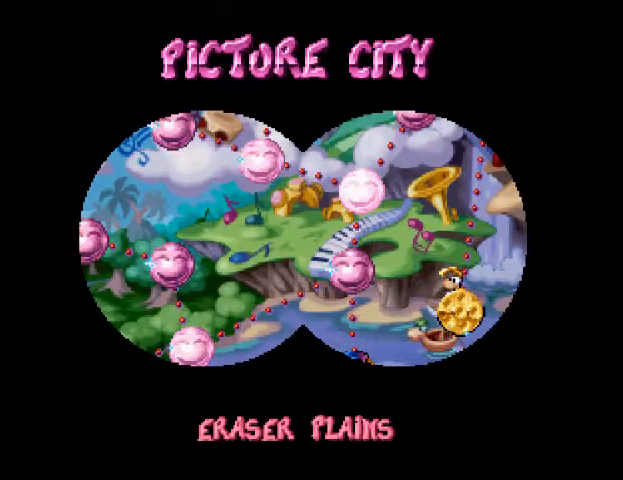
{"buttons": [], "events": []}
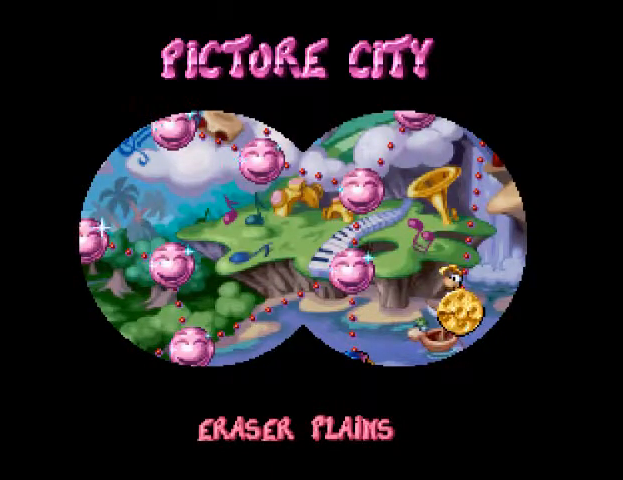
{"buttons": [], "events": []}
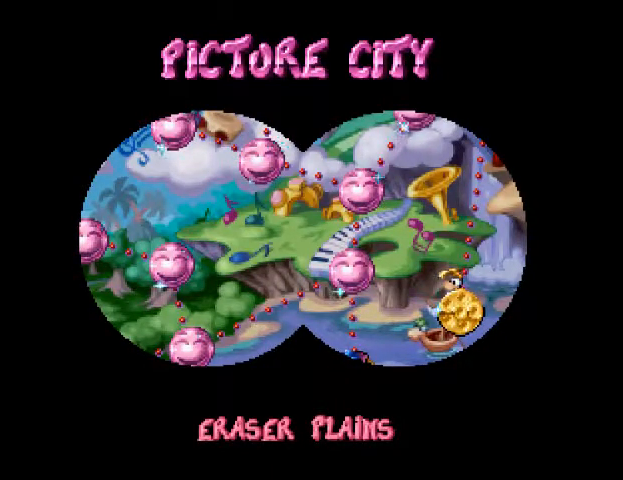
{"buttons": [], "events": []}
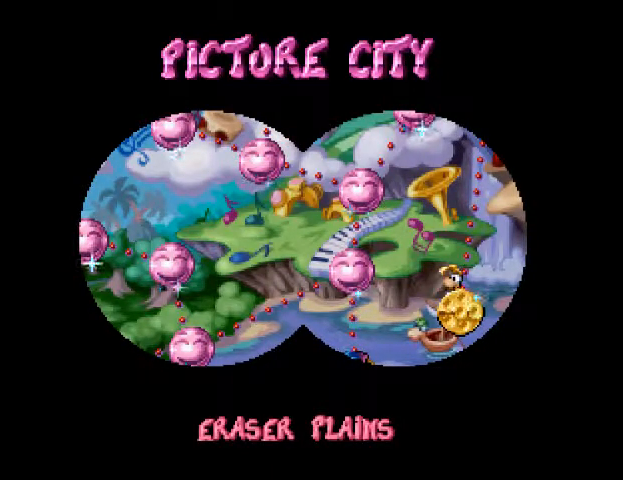
{"buttons": [], "events": []}
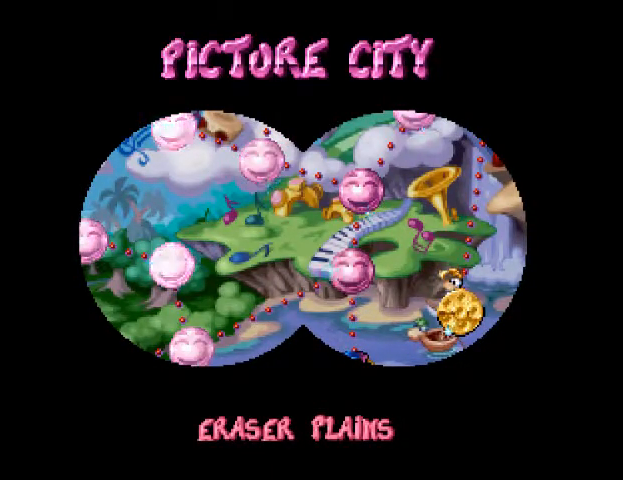
{"buttons": [], "events": []}
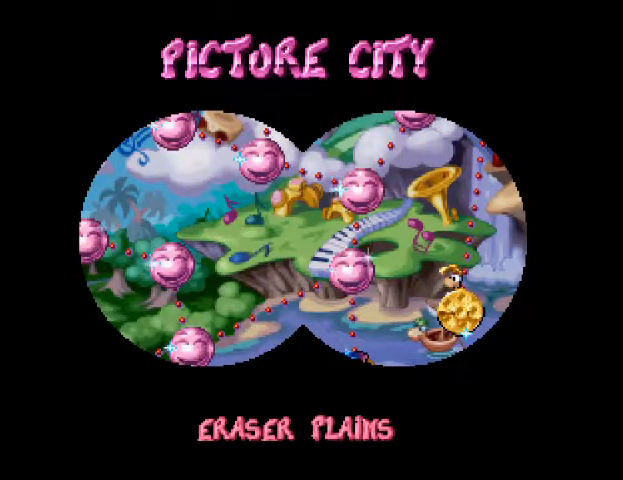
{"buttons": [], "events": []}
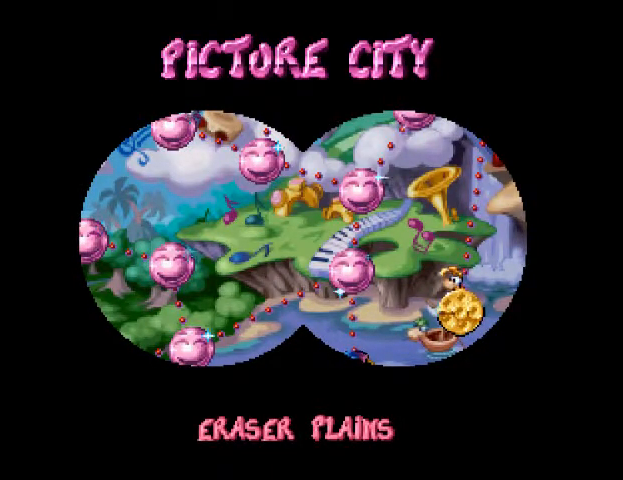
{"buttons": [], "events": [[133, "DPAD_UP", "down"], [333, "DPAD_UP", "up"]]}
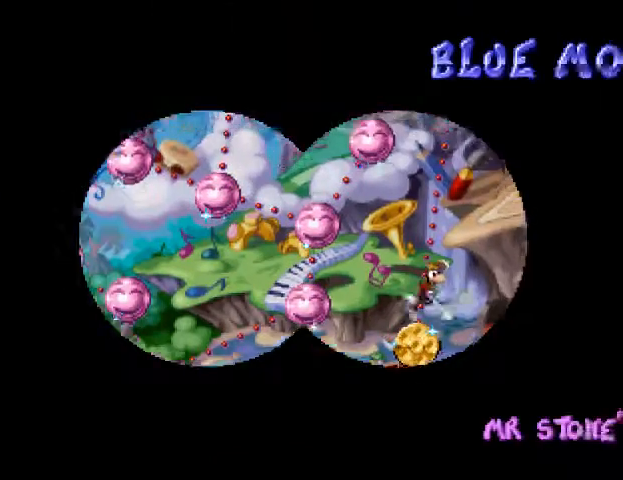
{"buttons": [], "events": []}
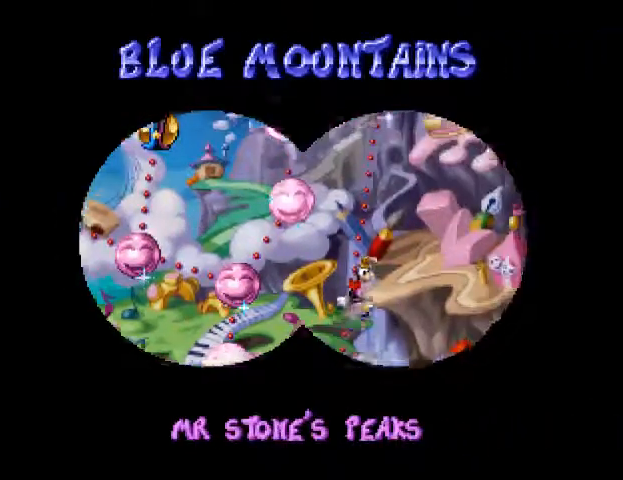
{"buttons": [], "events": []}
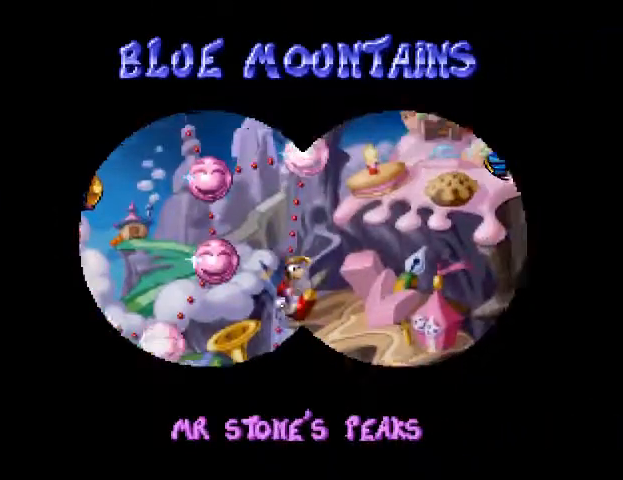
{"buttons": [], "events": []}
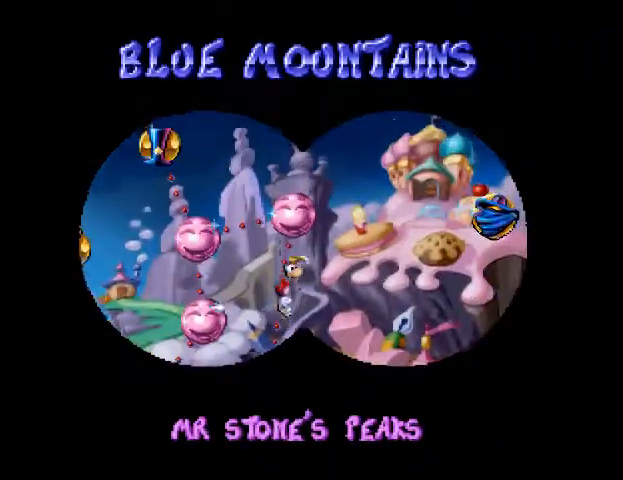
{"buttons": ["DPAD_LEFT"], "events": [[433, "DPAD_LEFT", "down"]]}
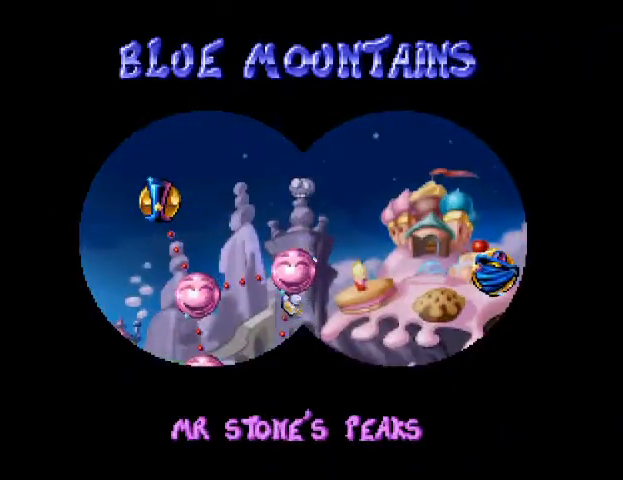
{"buttons": ["DPAD_LEFT"], "events": []}
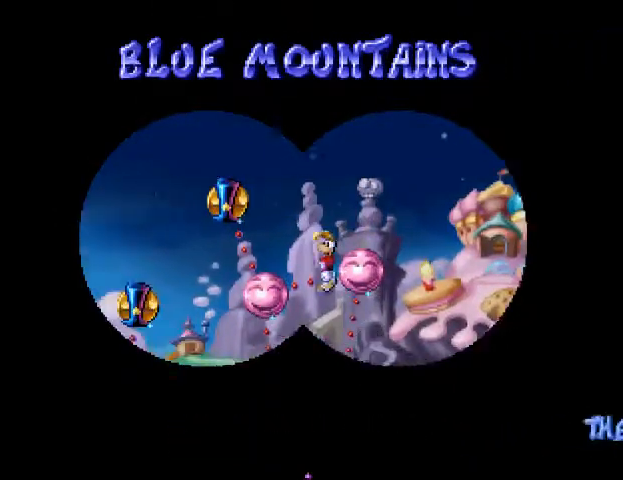
{"buttons": ["DPAD_DOWN"], "events": [[67, "DPAD_LEFT", "up"], [233, "DPAD_DOWN", "down"]]}
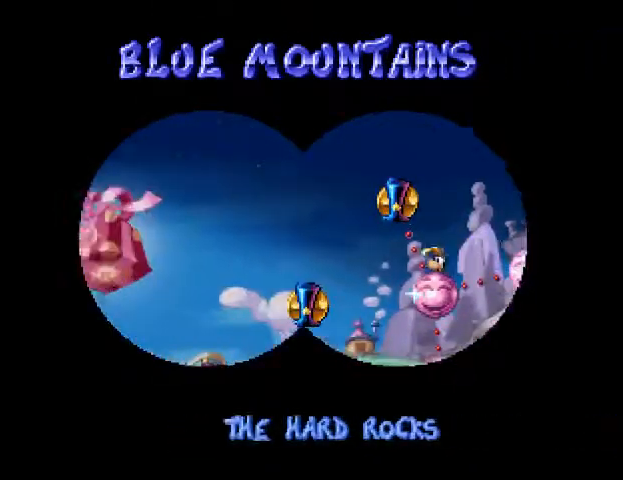
{"buttons": ["DPAD_DOWN"], "events": []}
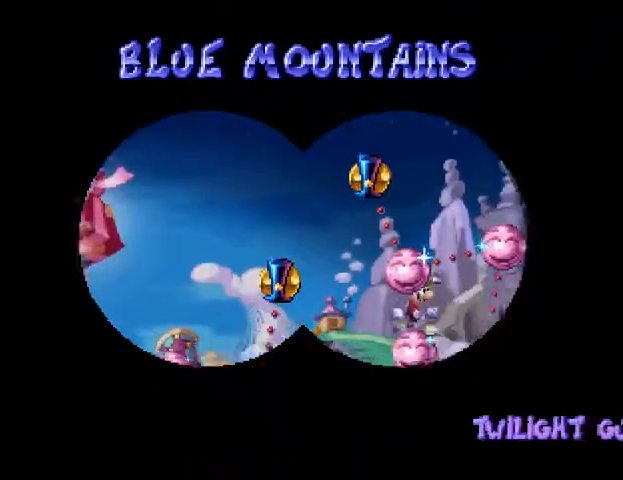
{"buttons": ["DPAD_DOWN"], "events": []}